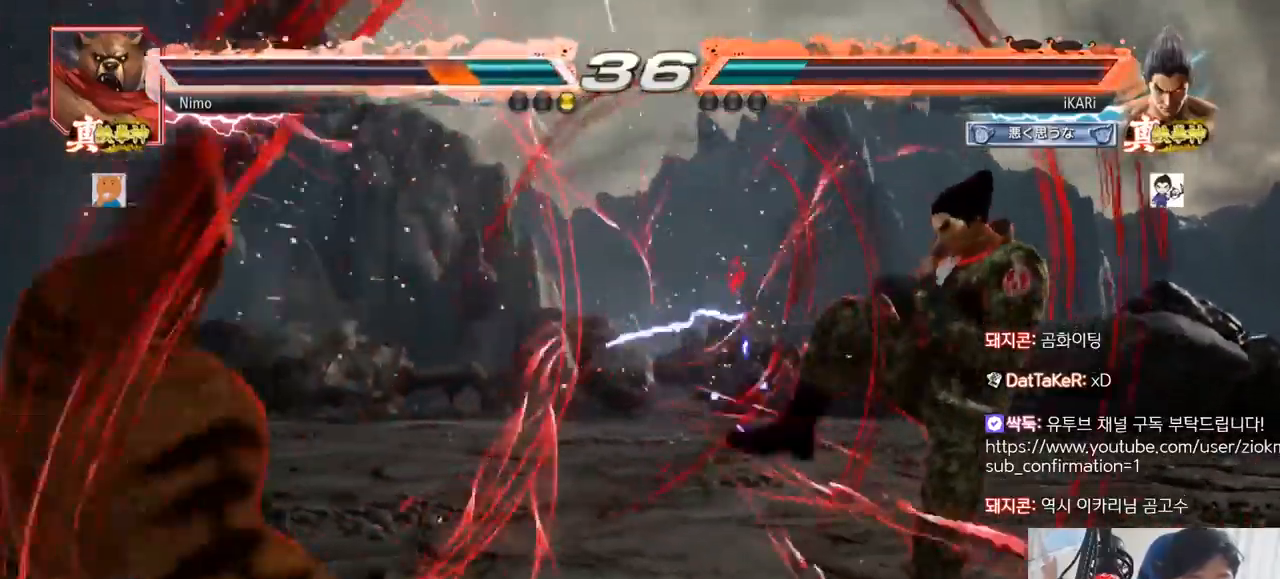
Gameplay with a controller (arcade stick); each line is a JSON object with the inputs held at the frame after it. "events" lists button and stick changes between this image and that frame as [ms after this image, input, new state], when the widget could be followed in between. Not read: L3 R3.
{"buttons": ["CIRCLE", "SQUARE"], "left_stick": "up", "events": [[100, "left_stick", "left"], [183, "left_stick", "down-left"], [250, "left_stick", "center"], [267, "CIRCLE", "down"], [267, "SQUARE", "down"], [383, "left_stick", "up"]]}
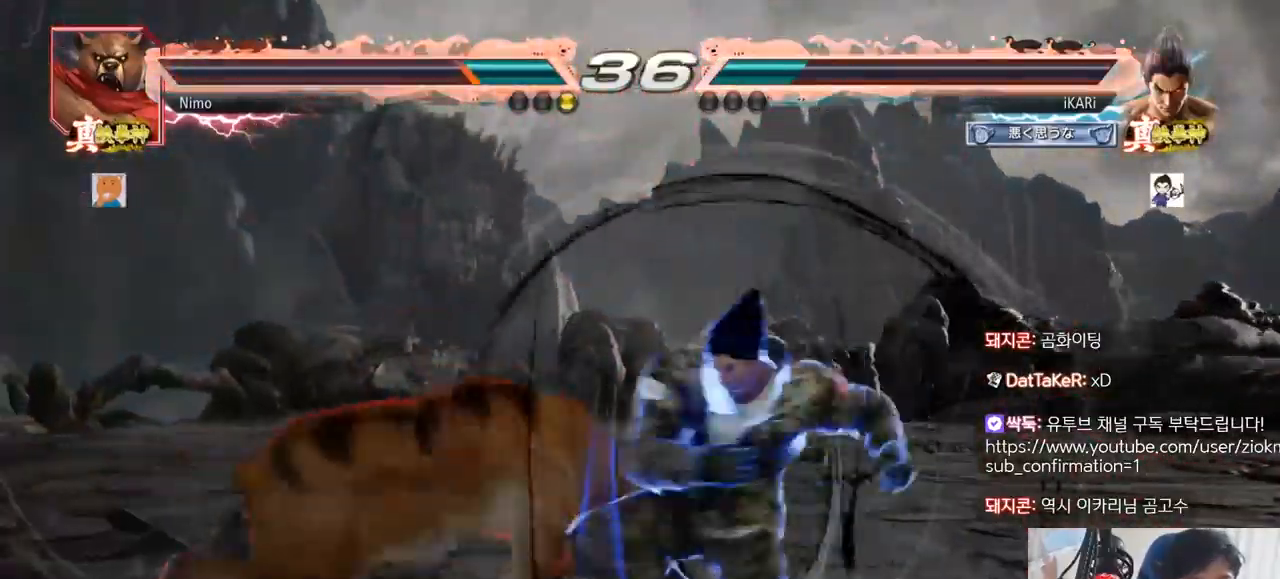
{"buttons": [], "left_stick": "right"}
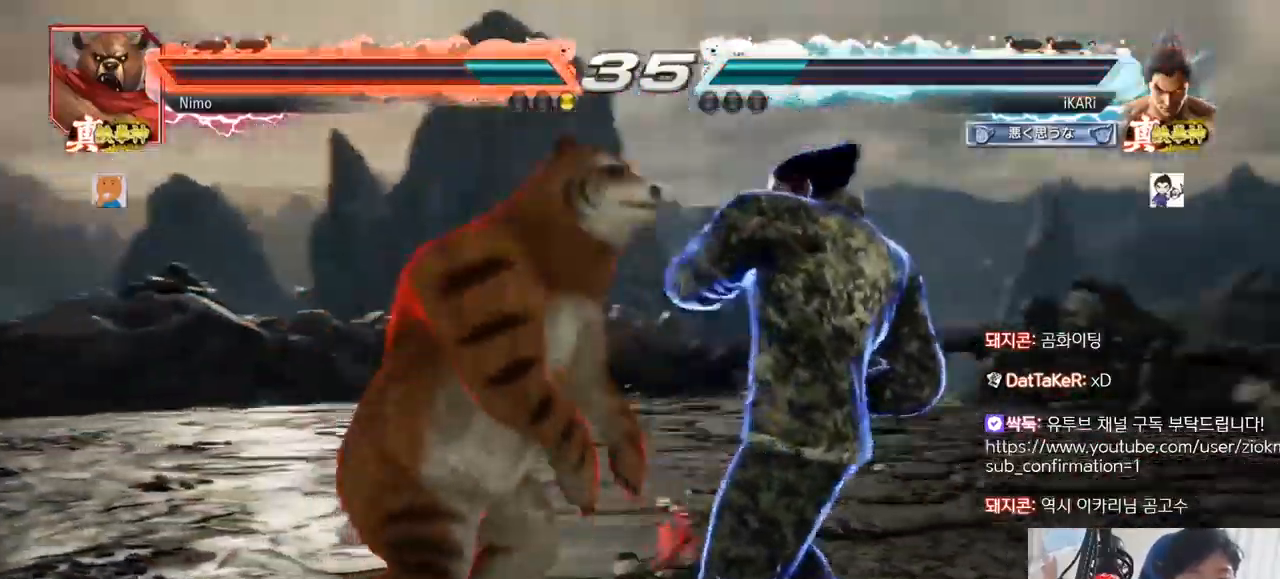
{"buttons": [], "left_stick": "center"}
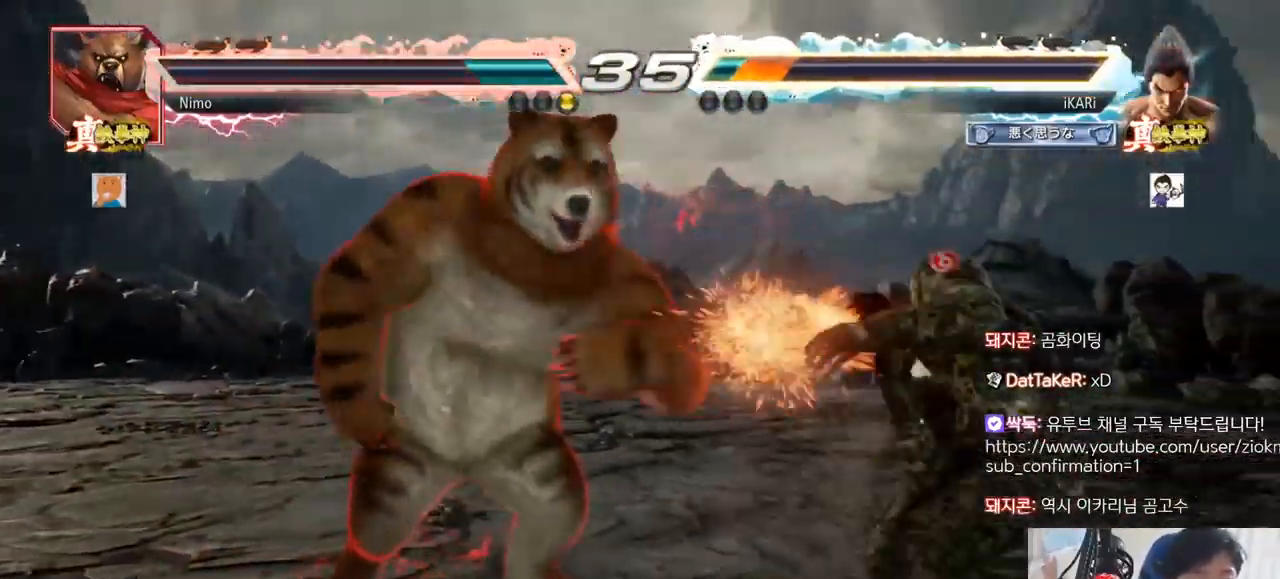
{"buttons": ["CIRCLE"], "left_stick": "center", "events": [[34, "left_stick", "right"], [184, "left_stick", "center"], [351, "left_stick", "up-left"], [501, "CIRCLE", "down"], [501, "left_stick", "center"]]}
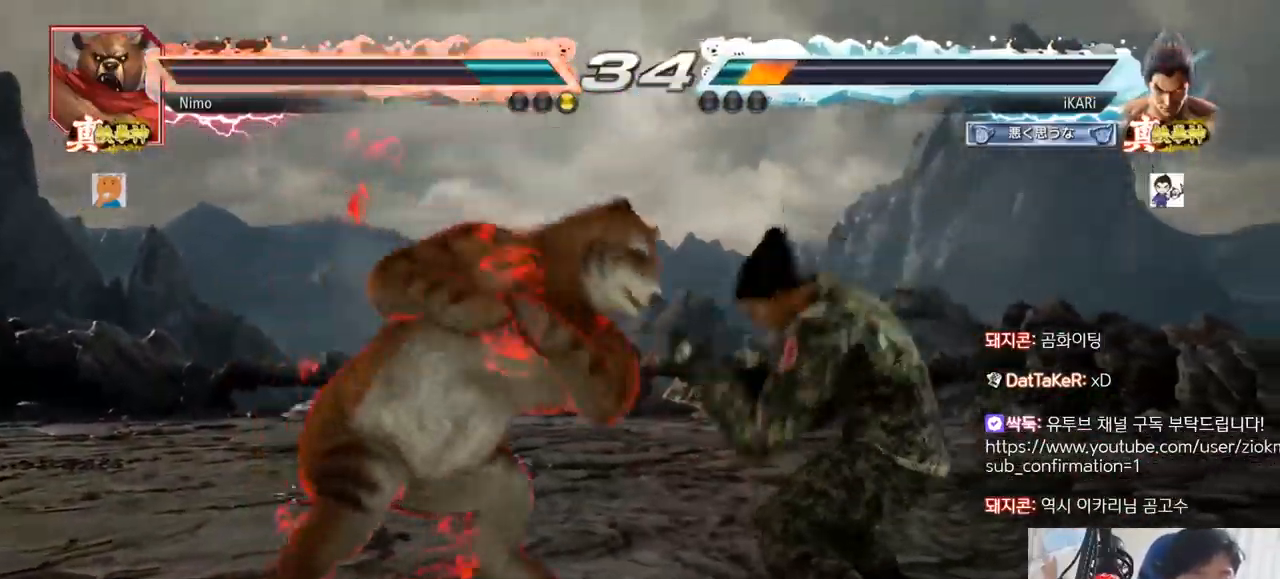
{"buttons": [], "left_stick": "left", "events": [[50, "CIRCLE", "up"], [100, "TRIANGLE", "down"], [150, "TRIANGLE", "up"], [367, "left_stick", "left"]]}
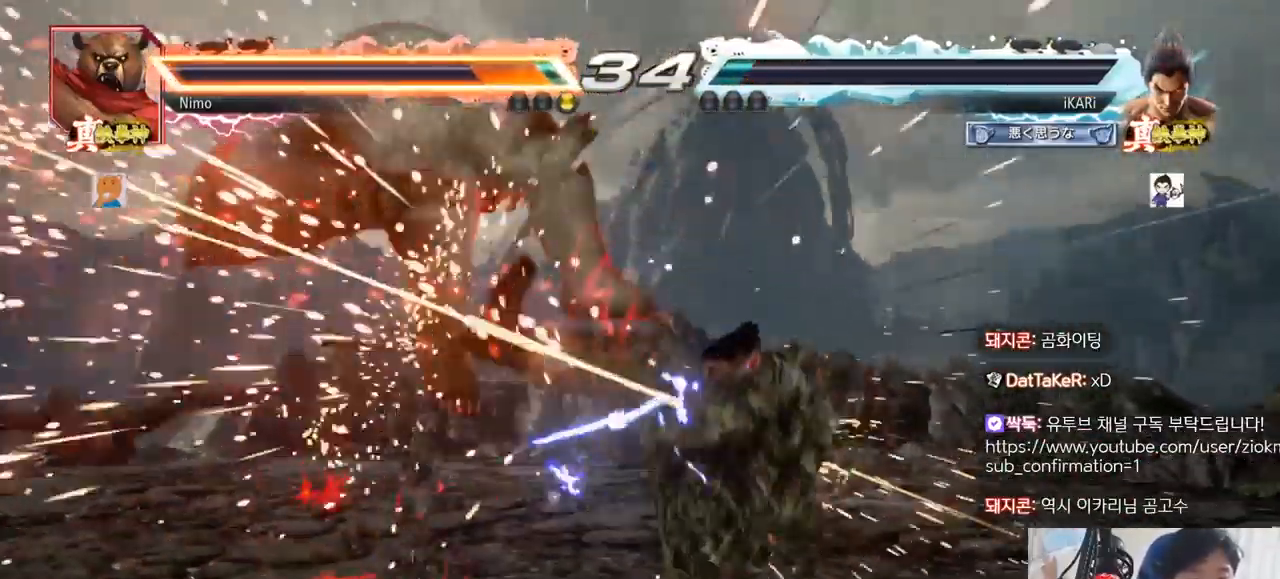
{"buttons": ["CIRCLE"], "left_stick": "down-left", "events": [[267, "left_stick", "down-left"], [317, "SQUARE", "down"], [367, "SQUARE", "up"], [484, "CIRCLE", "down"]]}
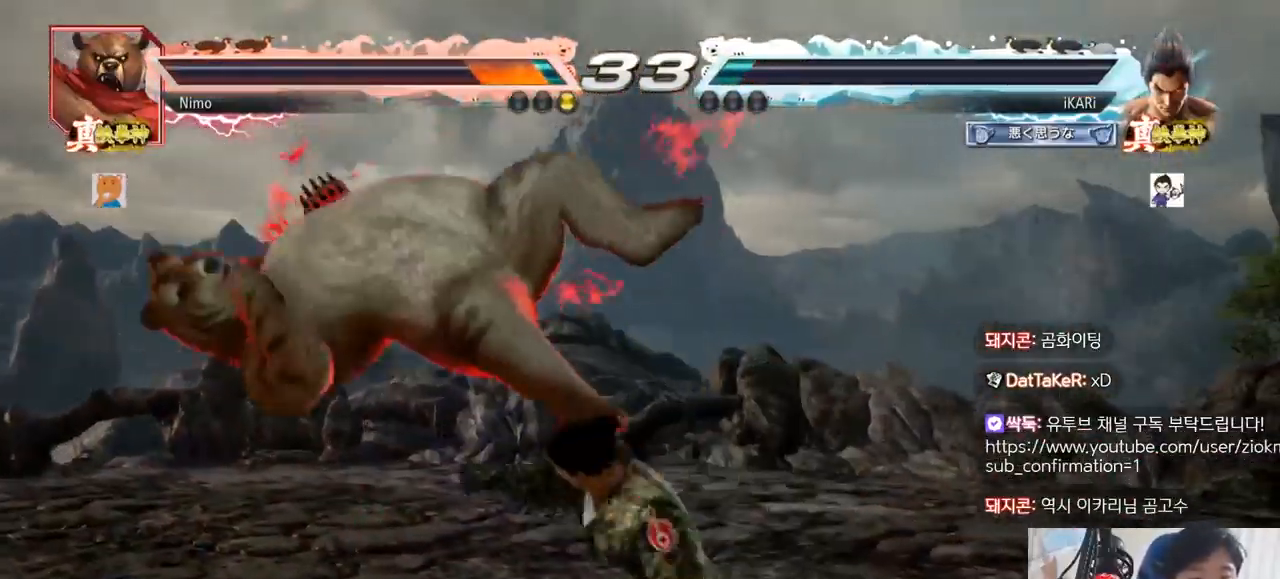
{"buttons": [], "left_stick": "center", "events": [[50, "CIRCLE", "up"], [117, "TRIANGLE", "down"], [150, "TRIANGLE", "up"], [200, "TRIANGLE", "down"], [250, "TRIANGLE", "up"], [283, "TRIANGLE", "down"], [367, "TRIANGLE", "up"], [367, "left_stick", "center"]]}
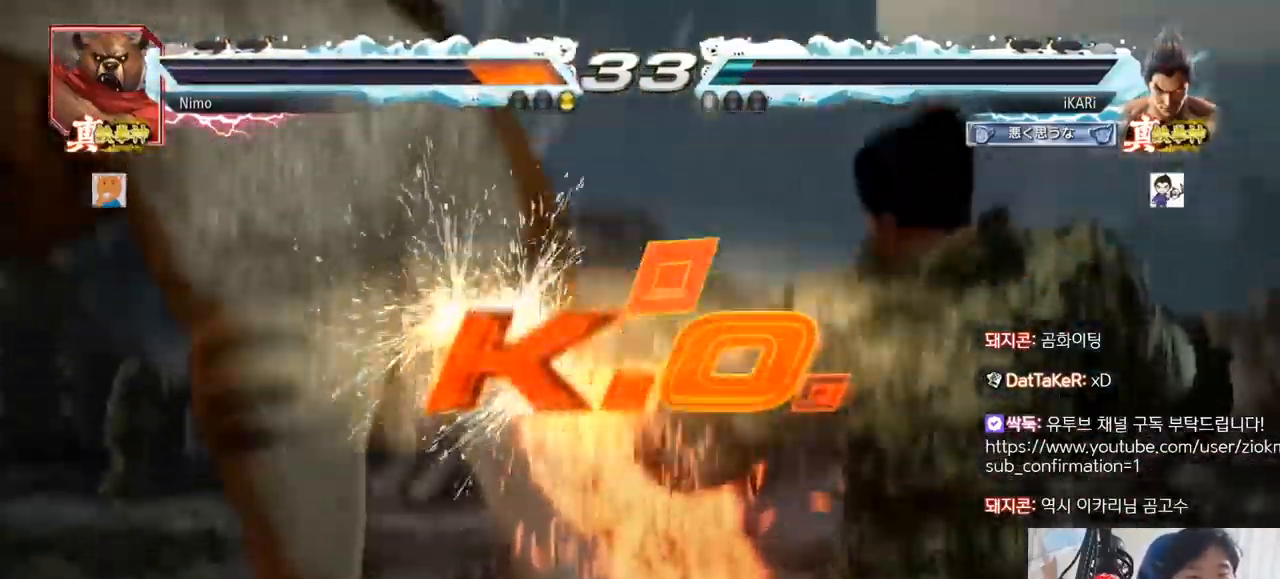
{"buttons": [], "left_stick": "center", "events": []}
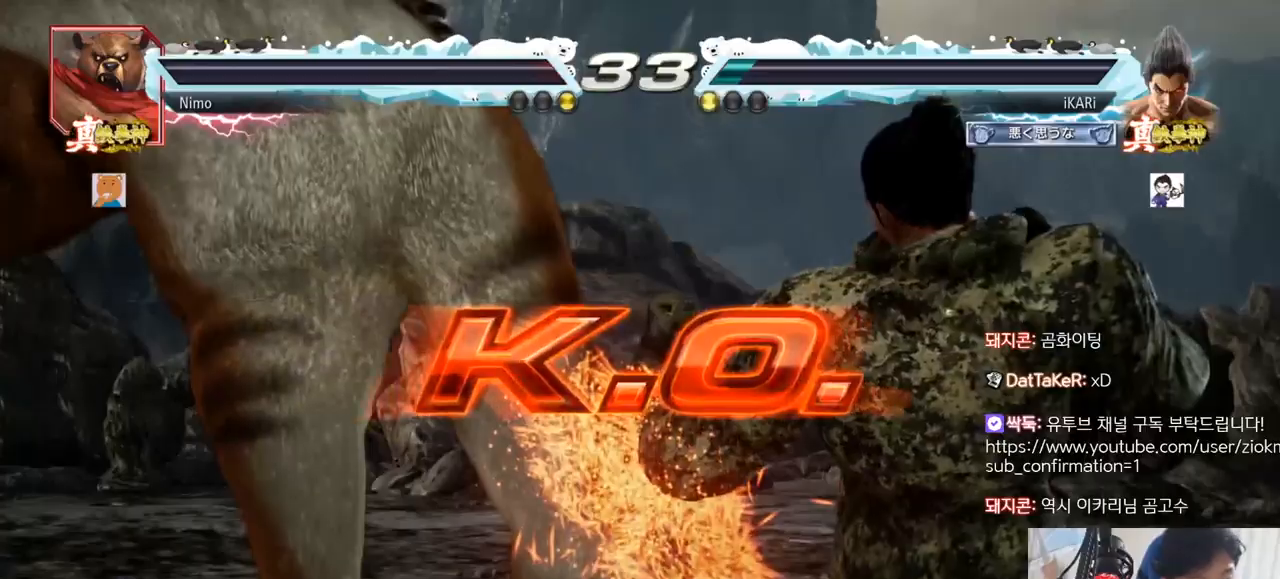
{"buttons": [], "left_stick": "center", "events": []}
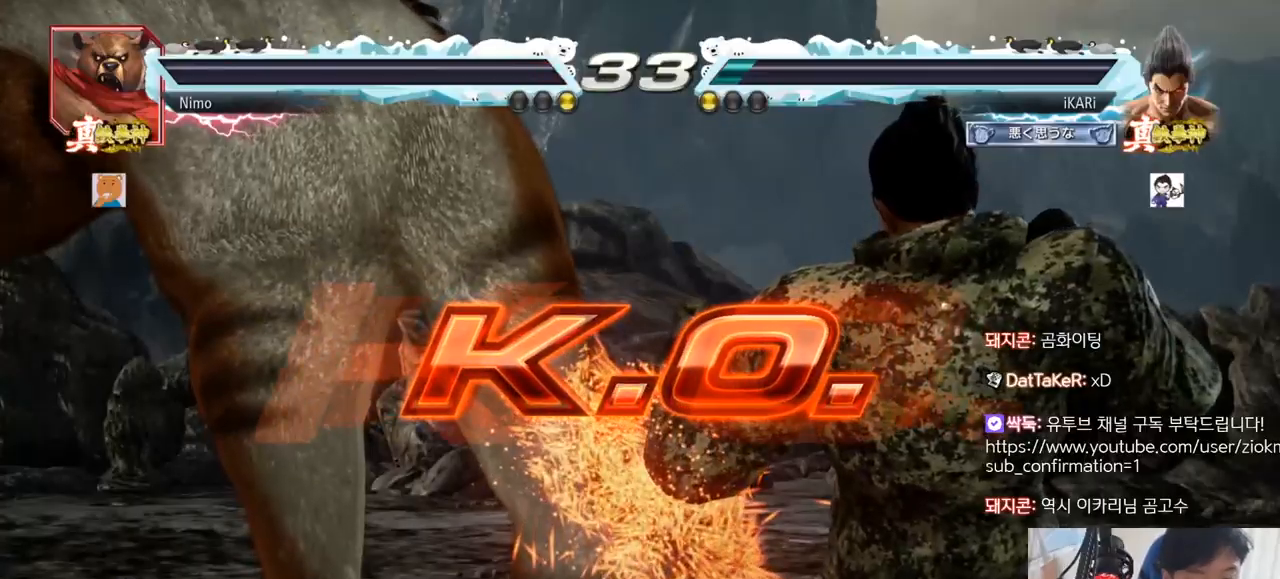
{"buttons": [], "left_stick": "center", "events": []}
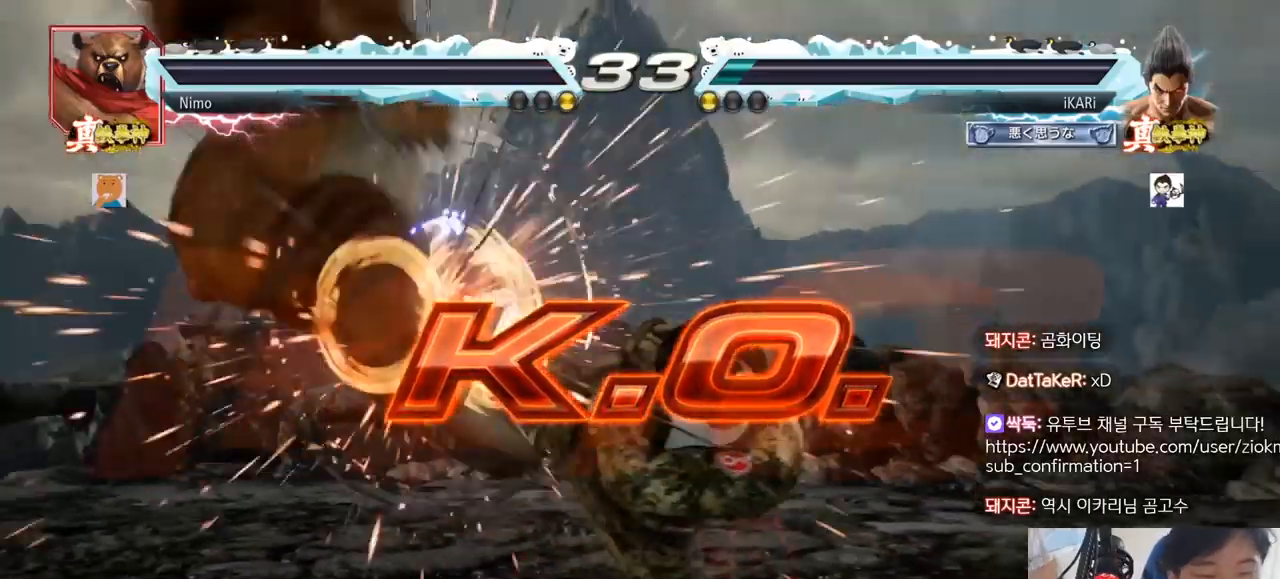
{"buttons": [], "left_stick": "center", "events": []}
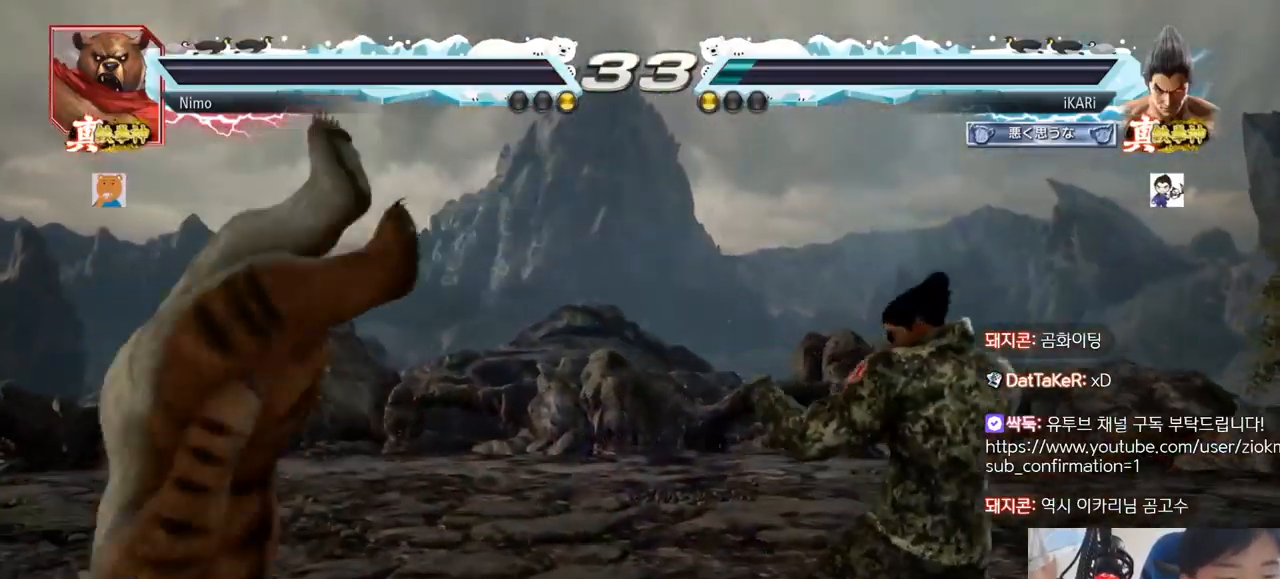
{"buttons": [], "left_stick": "center", "events": []}
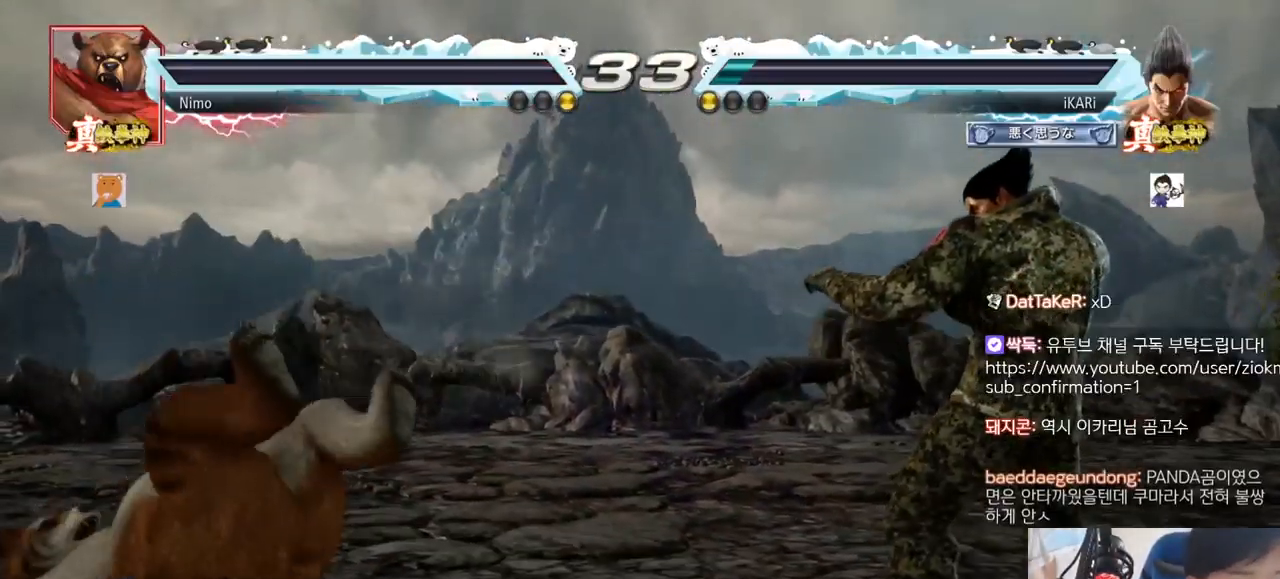
{"buttons": [], "left_stick": "center", "events": []}
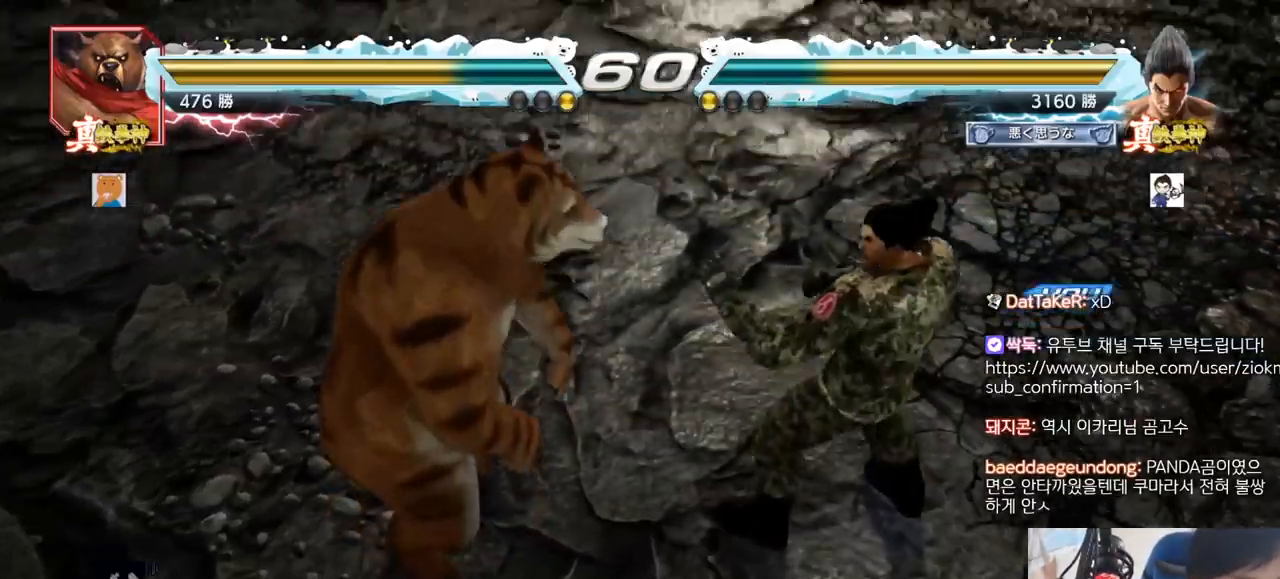
{"buttons": [], "left_stick": "center", "events": []}
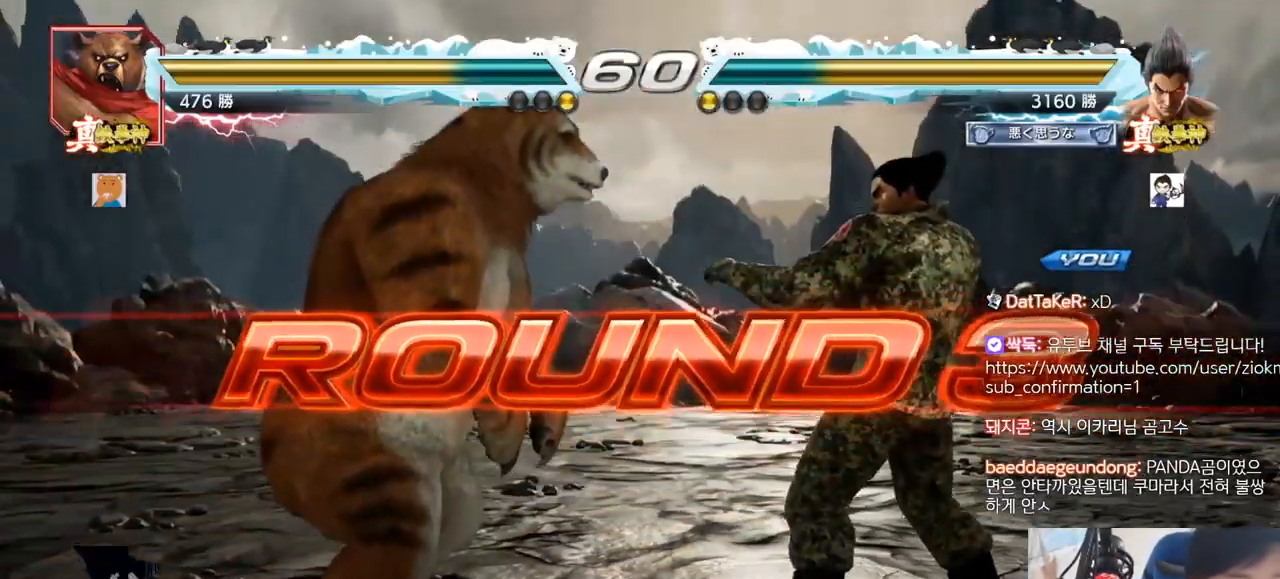
{"buttons": [], "left_stick": "center", "events": []}
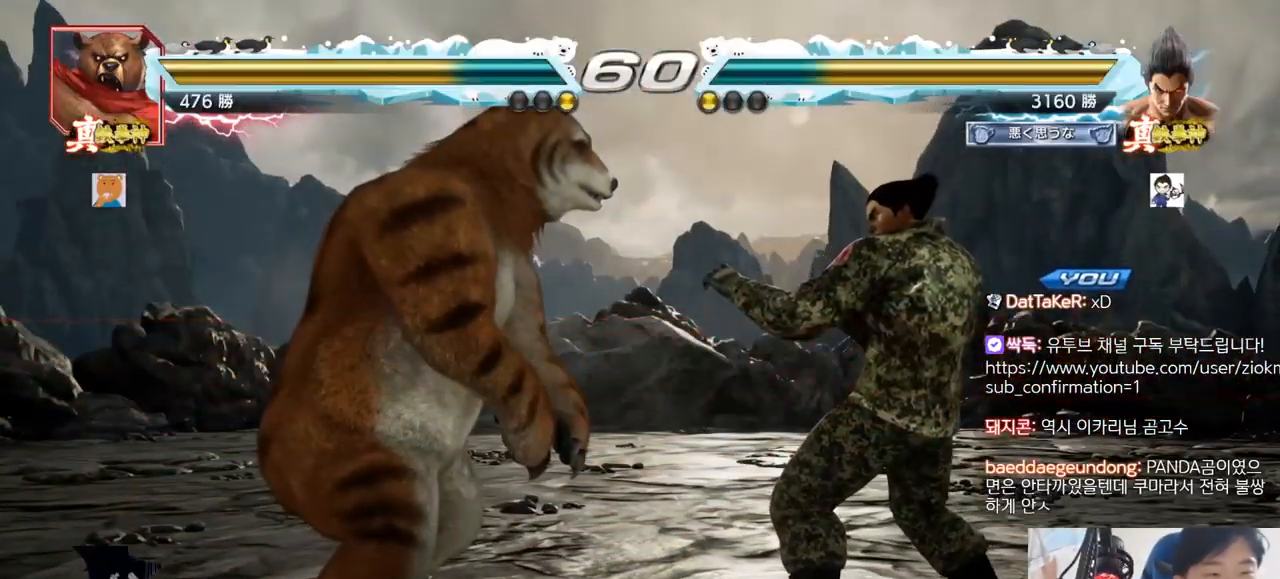
{"buttons": [], "left_stick": "center", "events": []}
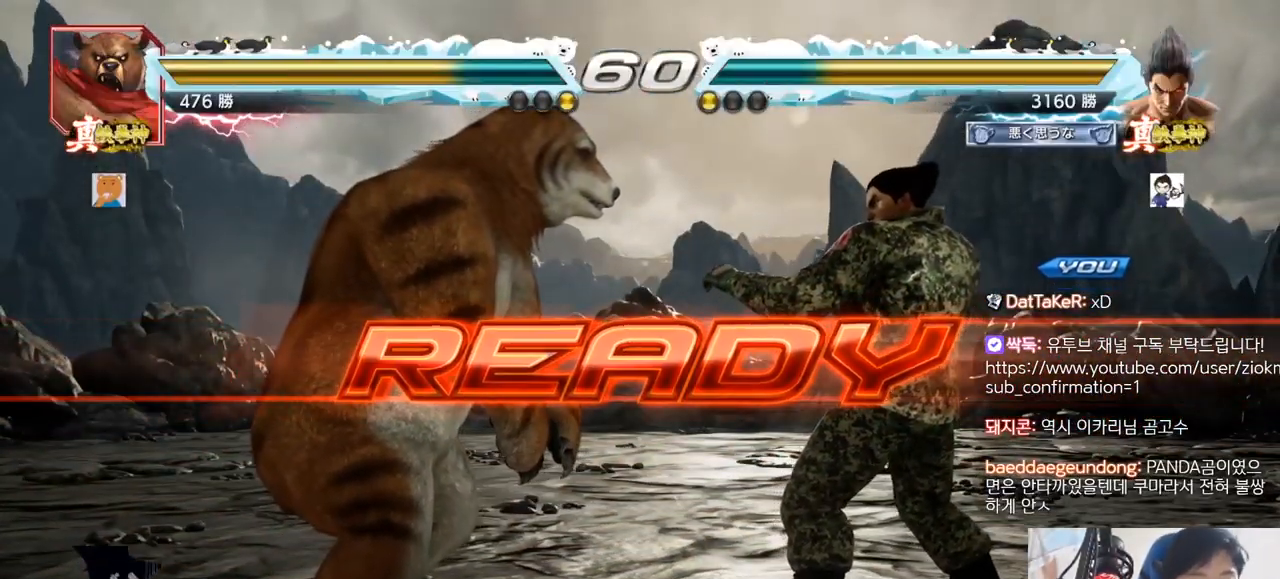
{"buttons": ["SQUARE", "TRIANGLE"], "left_stick": "center", "events": [[400, "SQUARE", "down"], [417, "TRIANGLE", "down"]]}
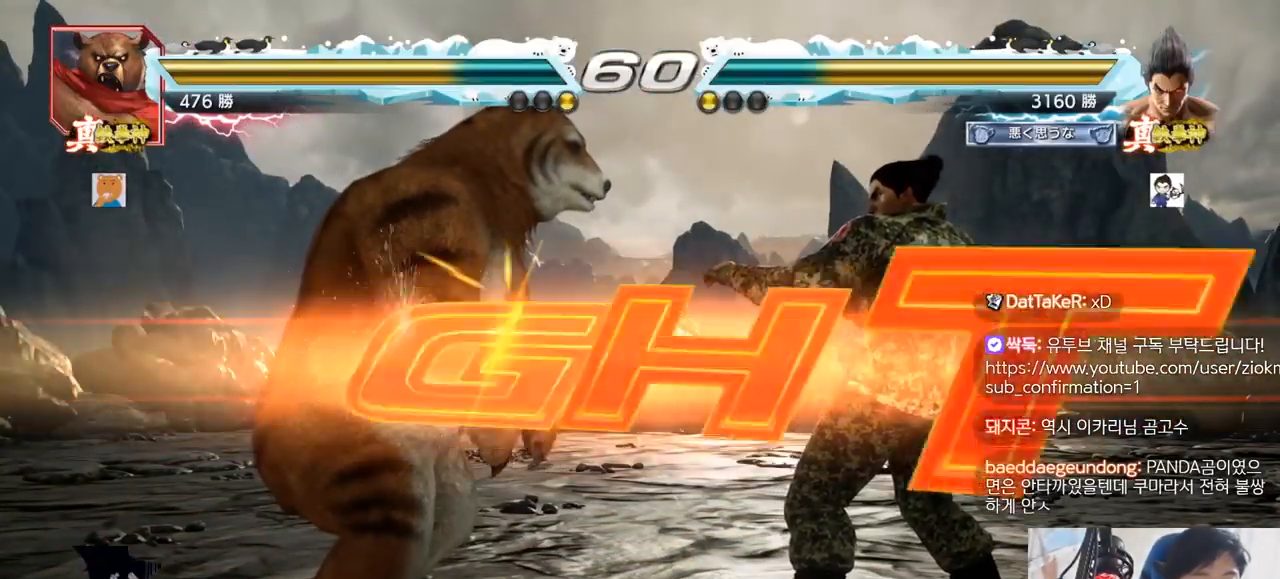
{"buttons": [], "left_stick": "down-left", "events": [[117, "SQUARE", "up"], [117, "TRIANGLE", "up"], [134, "SQUARE", "down"], [184, "TRIANGLE", "down"], [351, "left_stick", "left"], [434, "SQUARE", "up"], [434, "TRIANGLE", "up"], [484, "left_stick", "down-left"]]}
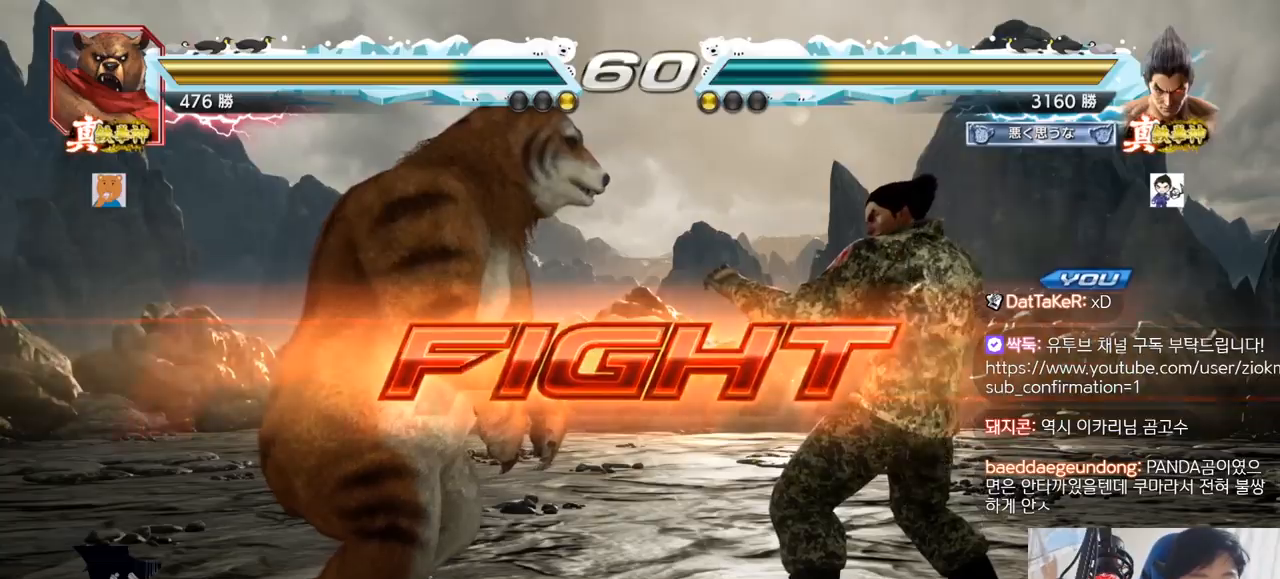
{"buttons": [], "left_stick": "center", "events": [[33, "TRIANGLE", "down"], [83, "TRIANGLE", "up"], [100, "TRIANGLE", "down"], [167, "TRIANGLE", "up"], [217, "left_stick", "center"]]}
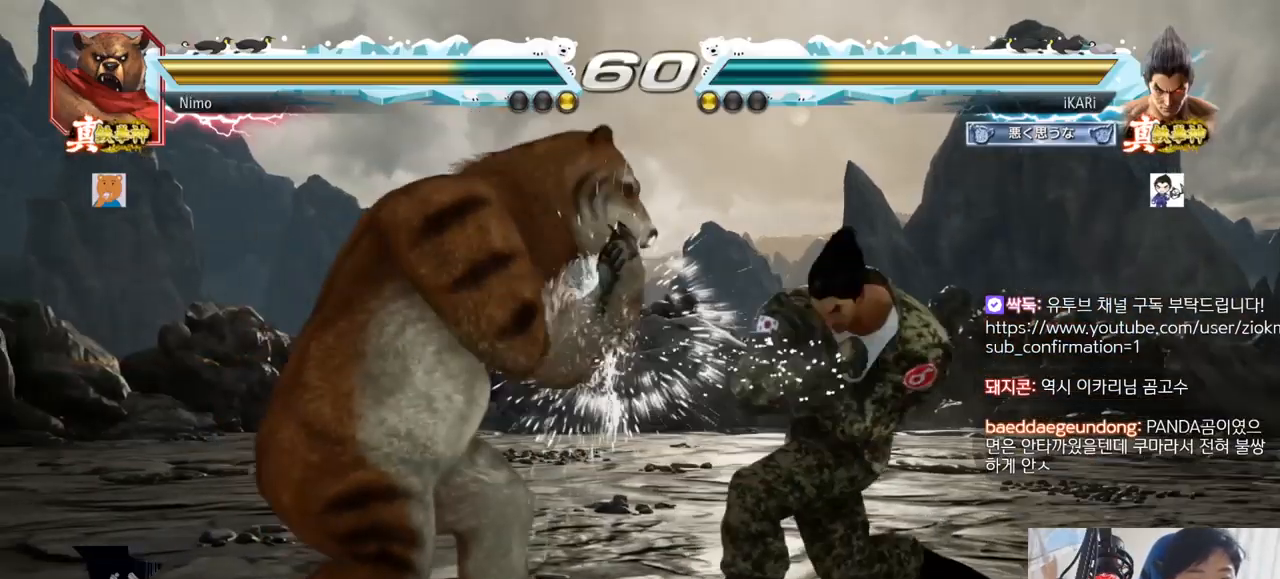
{"buttons": [], "left_stick": "right", "events": [[100, "left_stick", "right"]]}
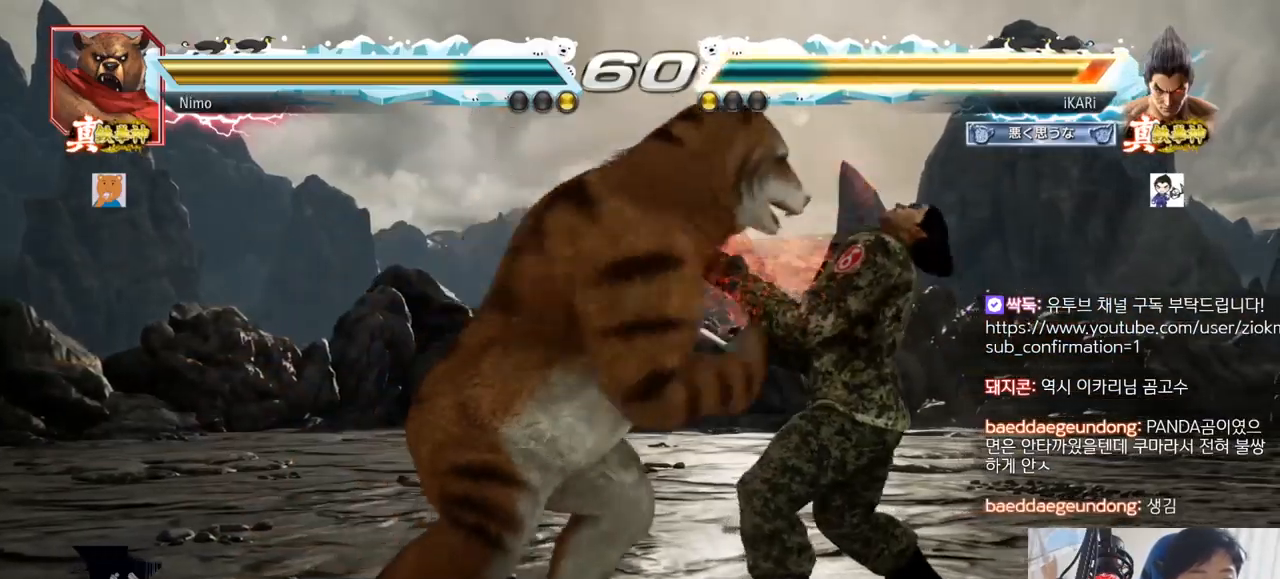
{"buttons": [], "left_stick": "right", "events": [[50, "TRIANGLE", "down"], [83, "SQUARE", "down"], [167, "left_stick", "center"], [200, "SQUARE", "up"], [233, "TRIANGLE", "up"], [467, "left_stick", "right"]]}
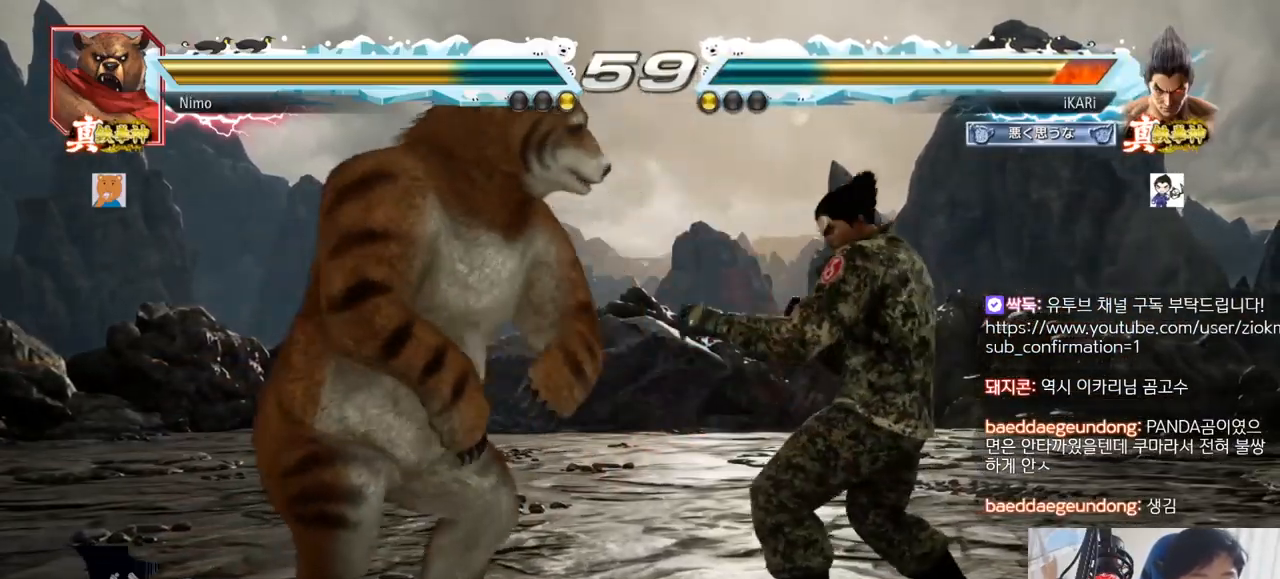
{"buttons": [], "left_stick": "center", "events": [[17, "left_stick", "center"], [117, "left_stick", "right"], [401, "left_stick", "center"]]}
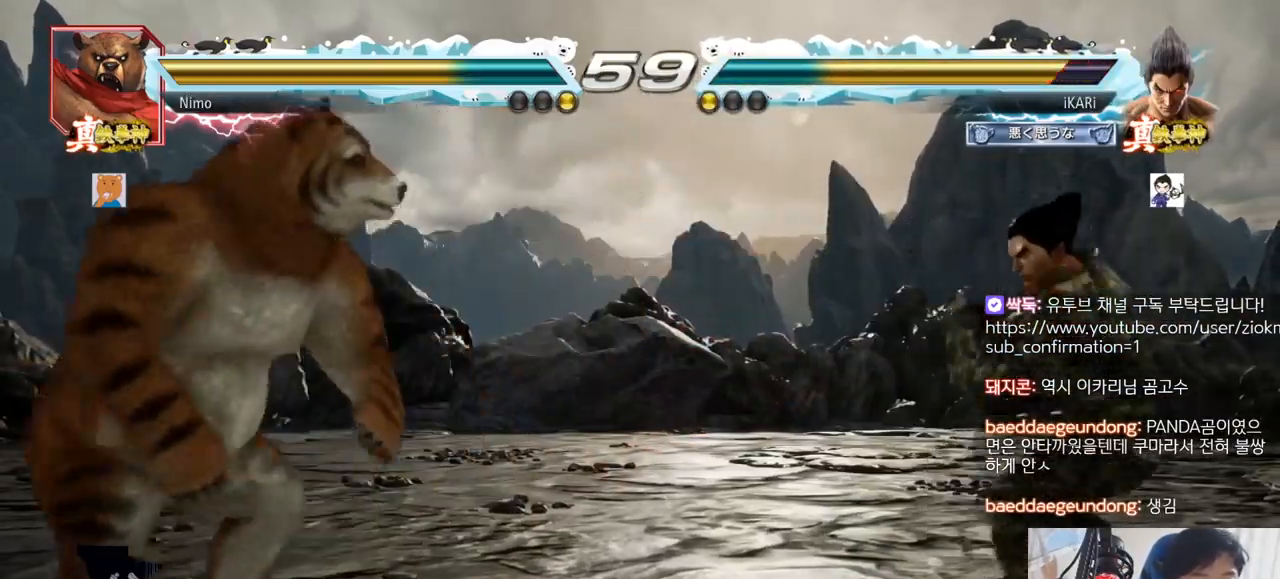
{"buttons": [], "left_stick": "right", "events": [[66, "left_stick", "left"], [133, "left_stick", "down"], [183, "left_stick", "left"], [484, "left_stick", "right"]]}
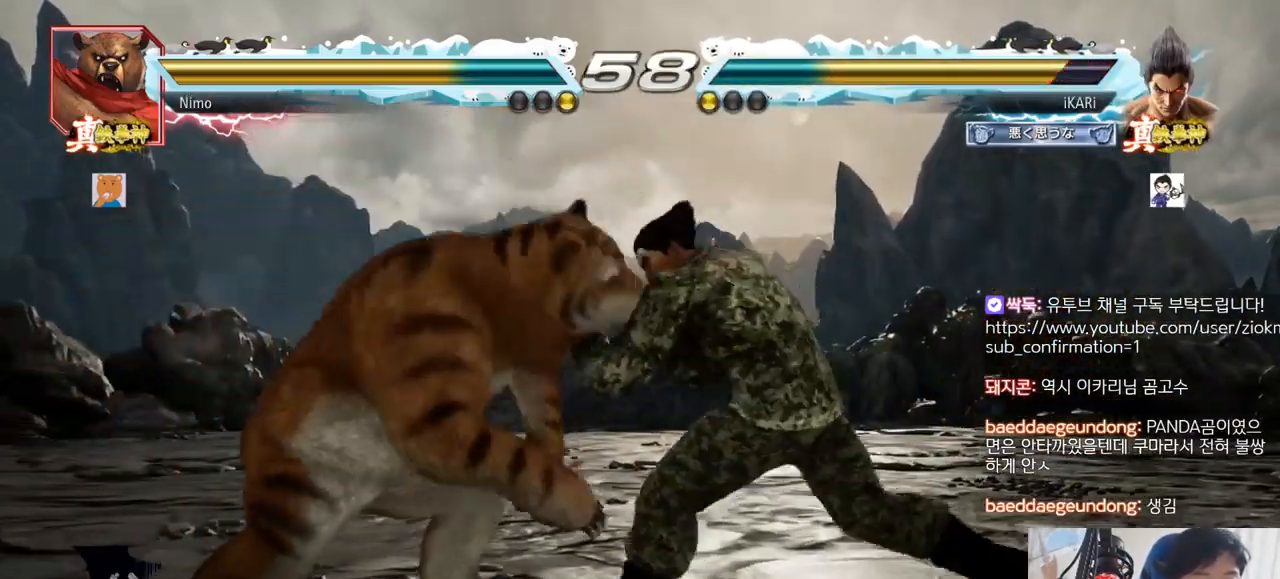
{"buttons": [], "left_stick": "down", "events": [[267, "left_stick", "down"]]}
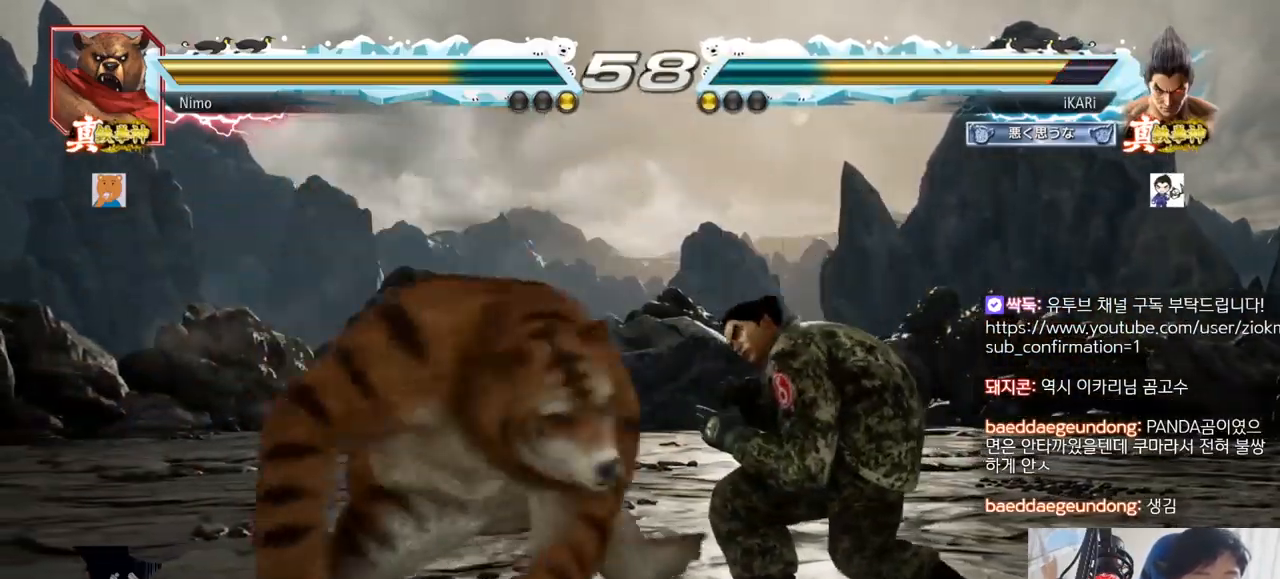
{"buttons": [], "left_stick": "center", "events": [[317, "left_stick", "center"], [367, "SQUARE", "down"], [400, "SQUARE", "up"], [450, "SQUARE", "down"], [500, "SQUARE", "up"]]}
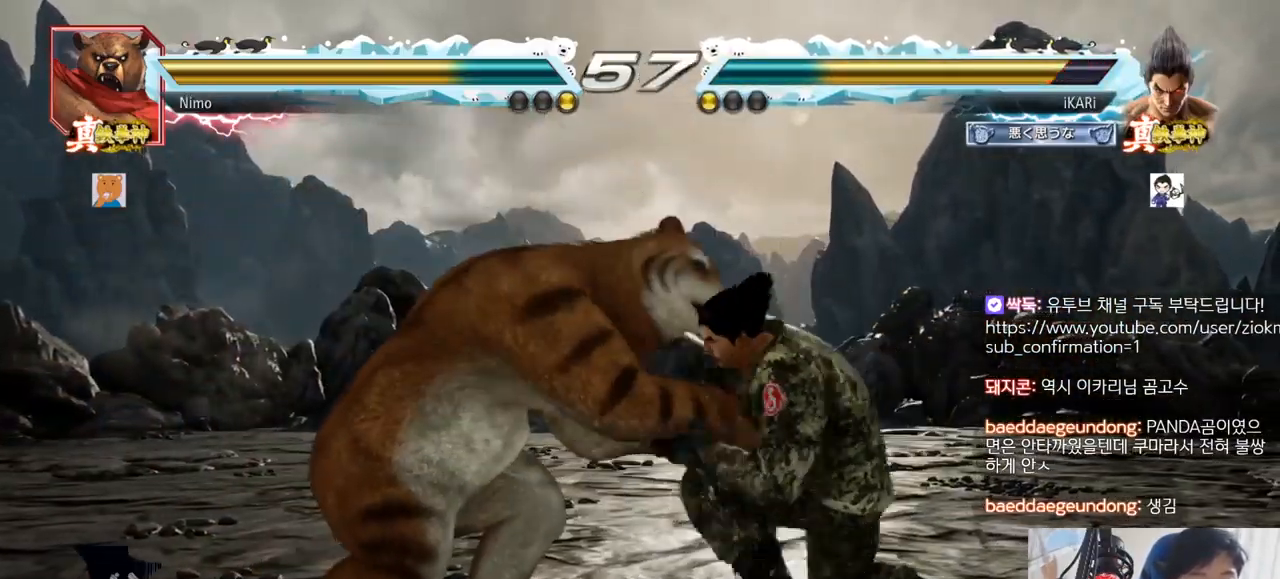
{"buttons": ["TRIANGLE"], "left_stick": "right", "events": [[34, "SQUARE", "down"], [50, "TRIANGLE", "down"], [67, "SQUARE", "up"], [100, "TRIANGLE", "up"], [134, "TRIANGLE", "down"], [184, "TRIANGLE", "up"], [234, "TRIANGLE", "down"], [284, "TRIANGLE", "up"], [334, "TRIANGLE", "down"], [384, "TRIANGLE", "up"], [434, "TRIANGLE", "down"], [501, "left_stick", "right"]]}
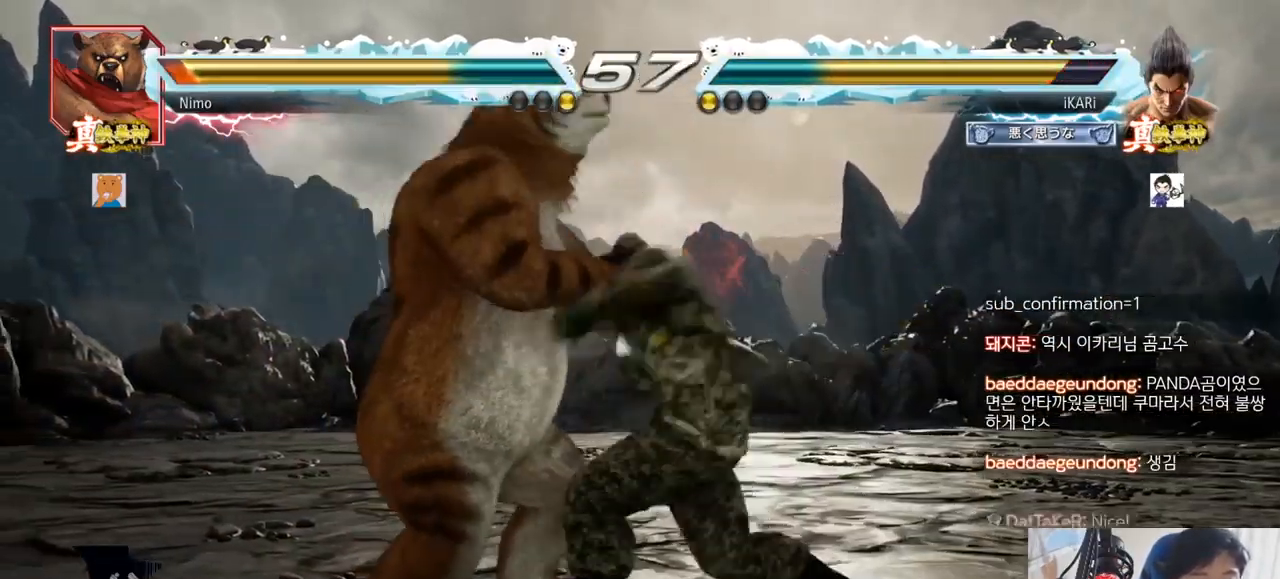
{"buttons": [], "left_stick": "center"}